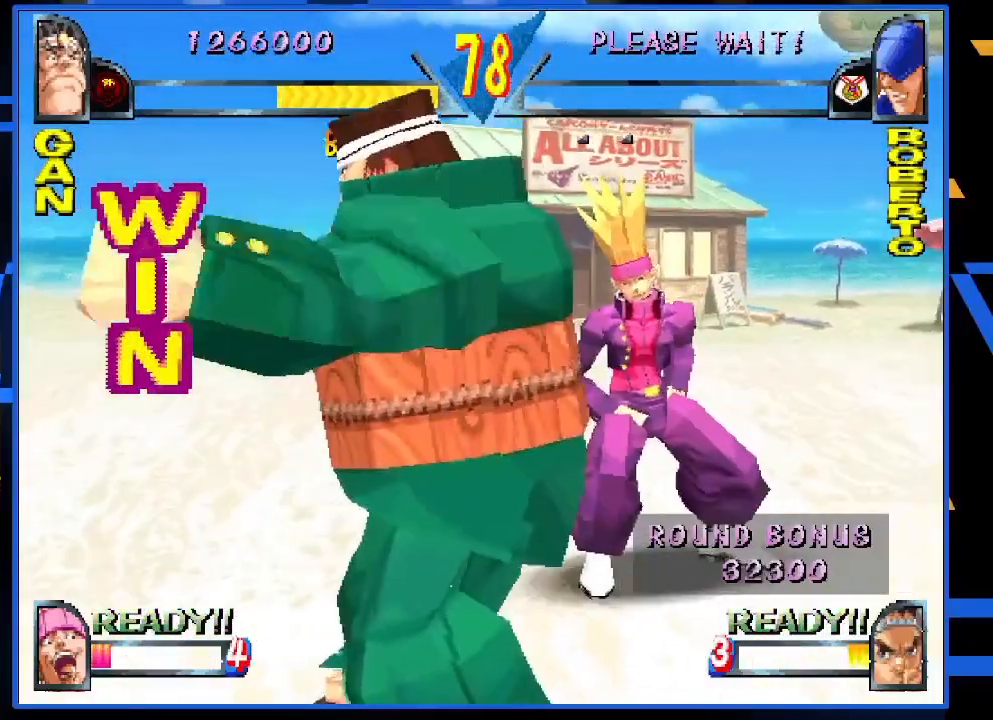
Gameplay with a controller (arcade stick); each line is a JSON object with the inputs held at the frame after it. "events" lists button and stick changes between this image and that frame as [ms after this image, input, new state], when the widget could be followed in between. Not read: L3 R3.
{"buttons": [], "left_stick": "center", "events": [[250, "TRIANGLE", "down"], [317, "TRIANGLE", "up"]]}
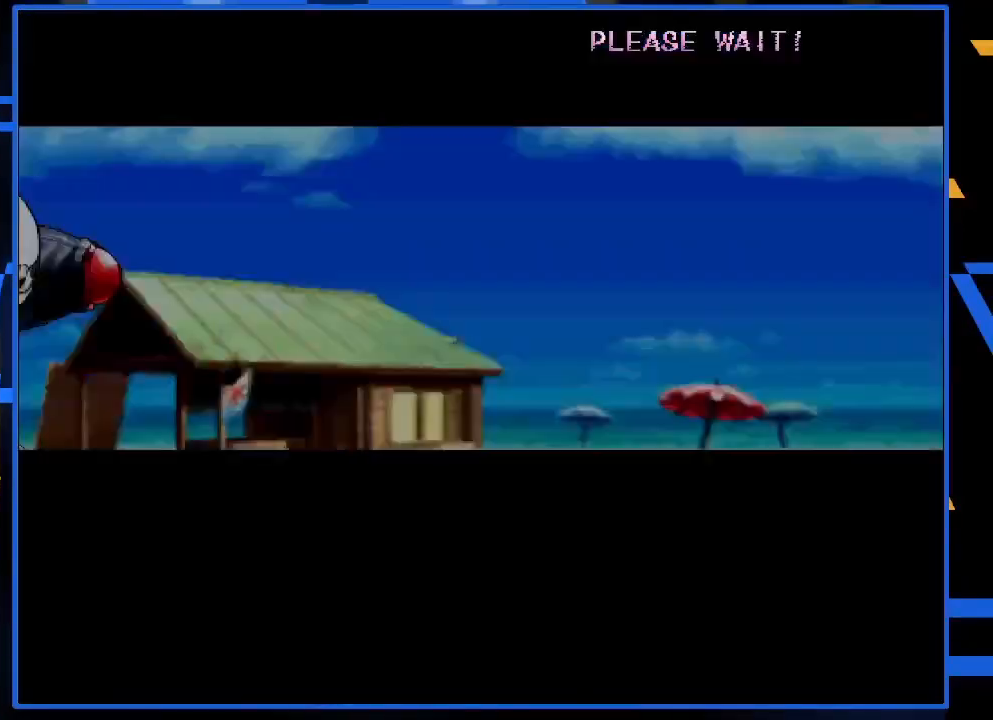
{"buttons": [], "left_stick": "center", "events": []}
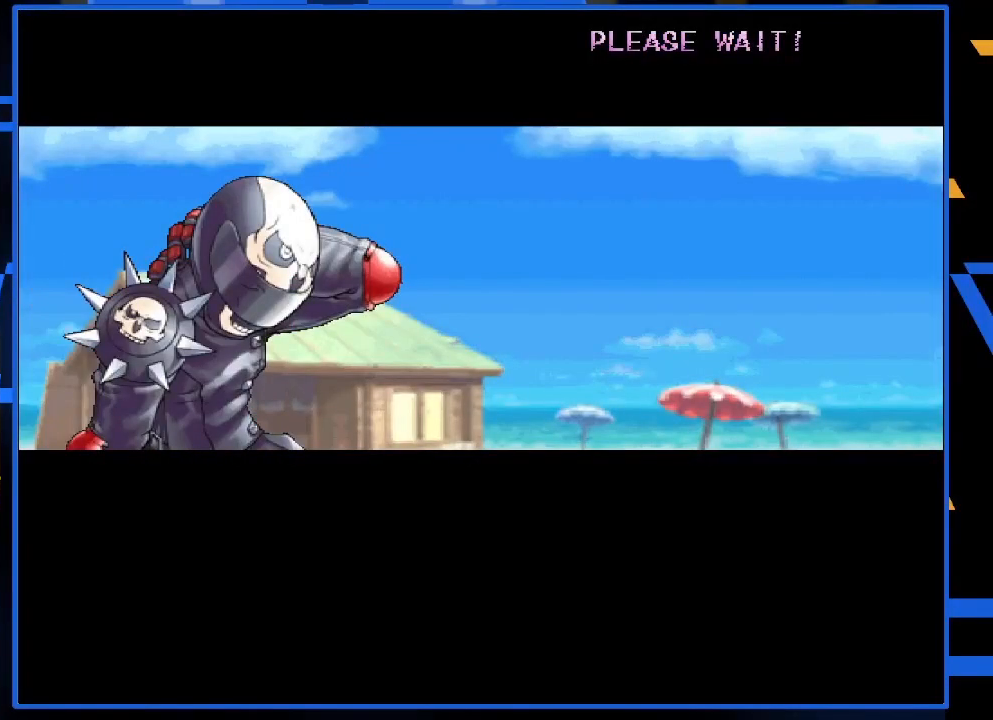
{"buttons": [], "left_stick": "center", "events": []}
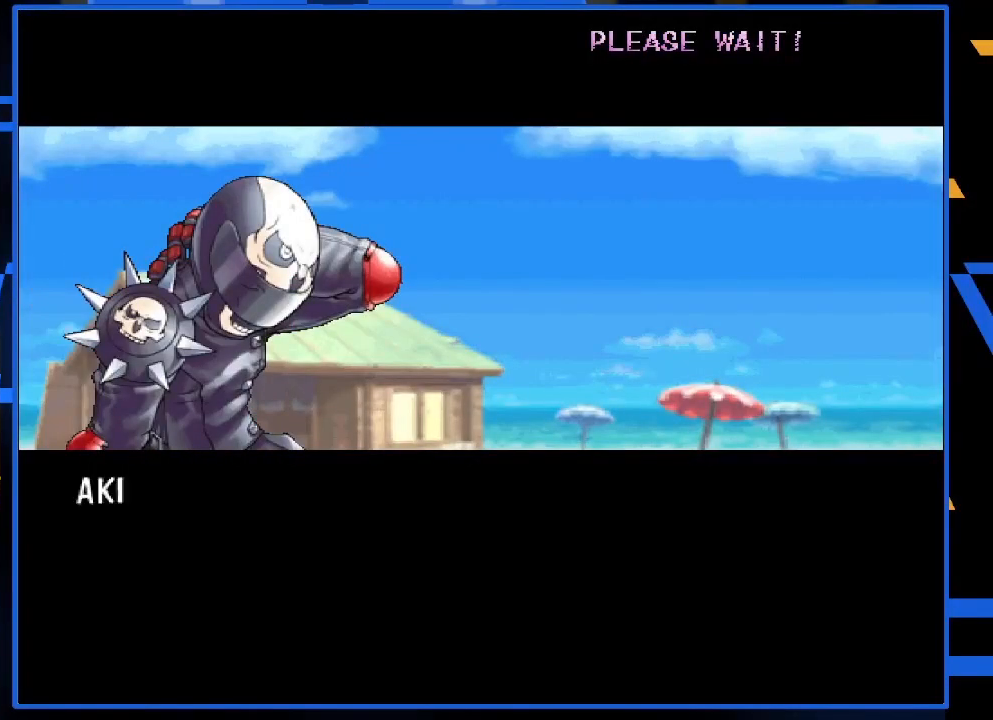
{"buttons": ["START"], "left_stick": "center", "events": [[417, "START", "down"]]}
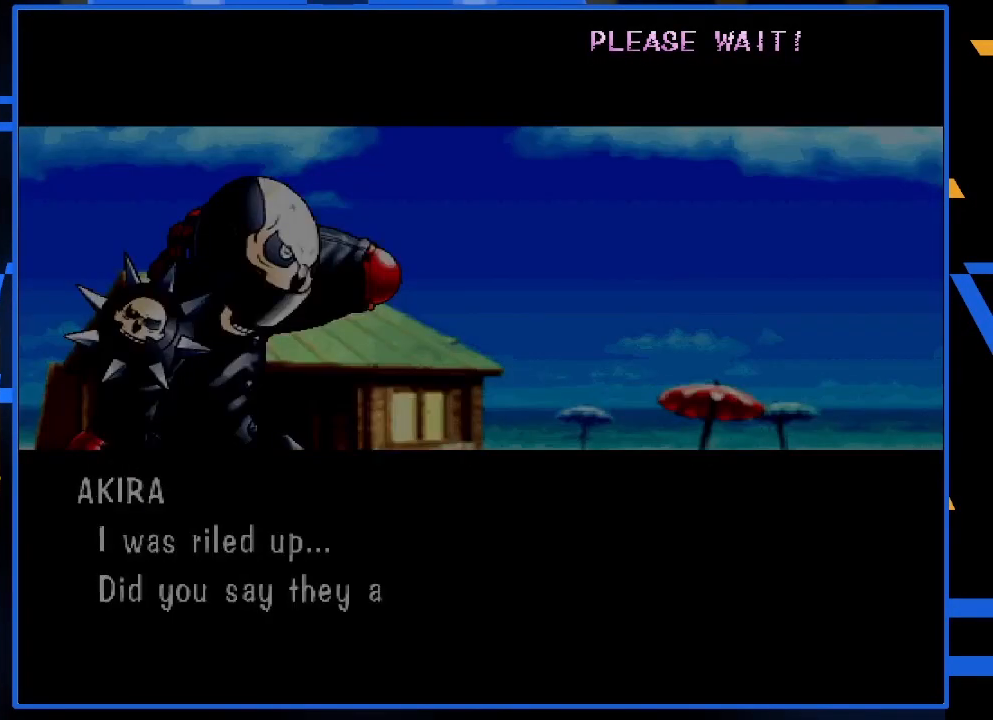
{"buttons": [], "left_stick": "center", "events": [[150, "START", "up"]]}
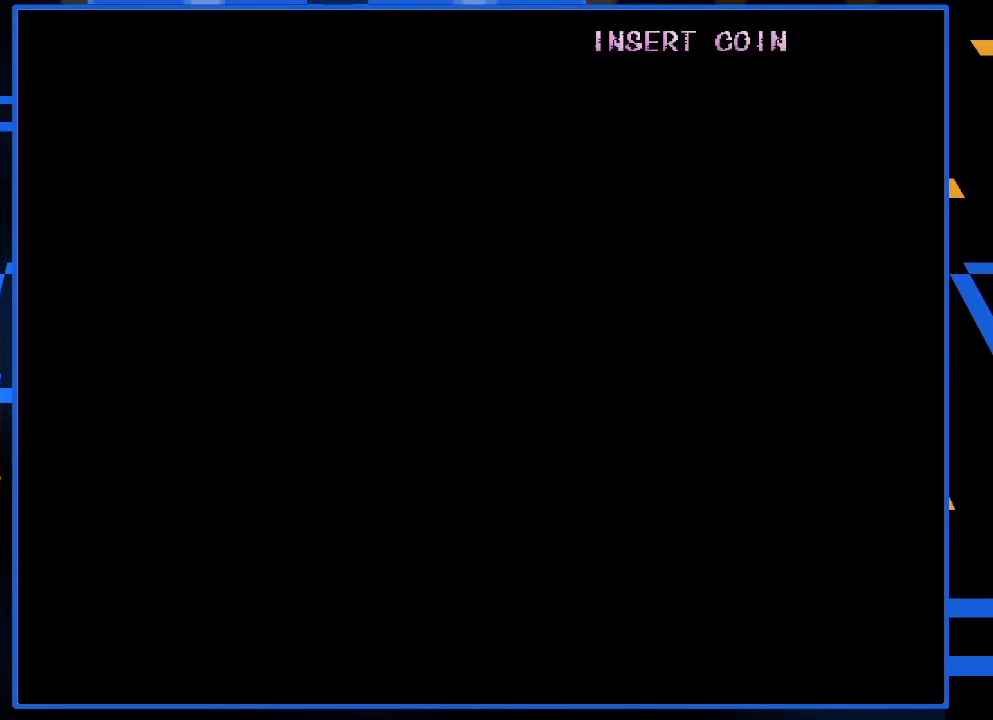
{"buttons": [], "left_stick": "center", "events": []}
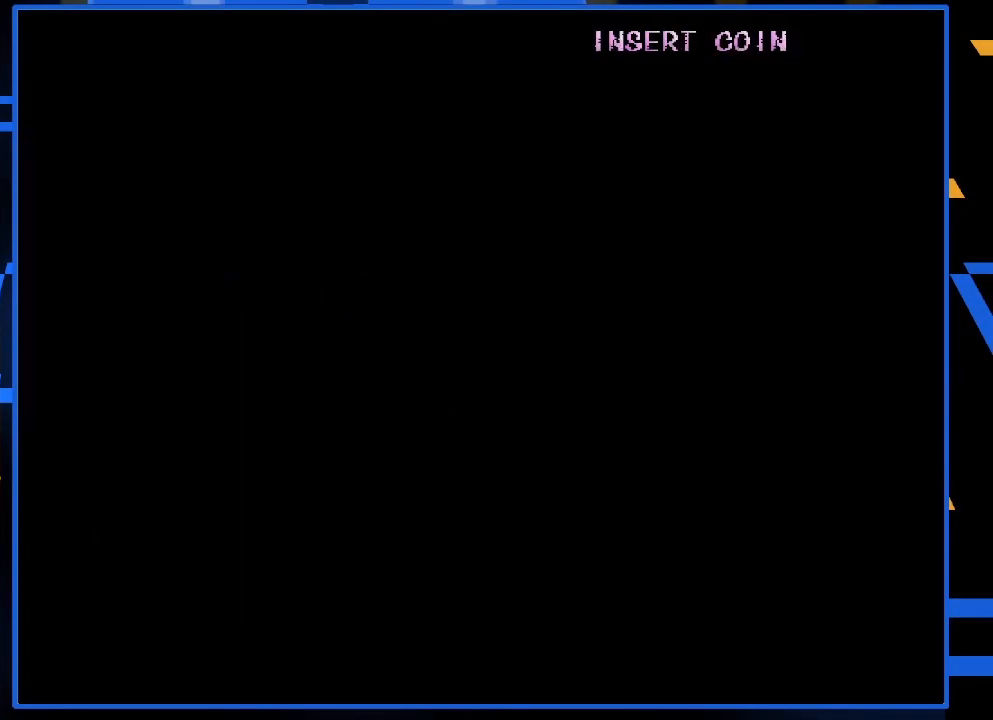
{"buttons": [], "left_stick": "center", "events": []}
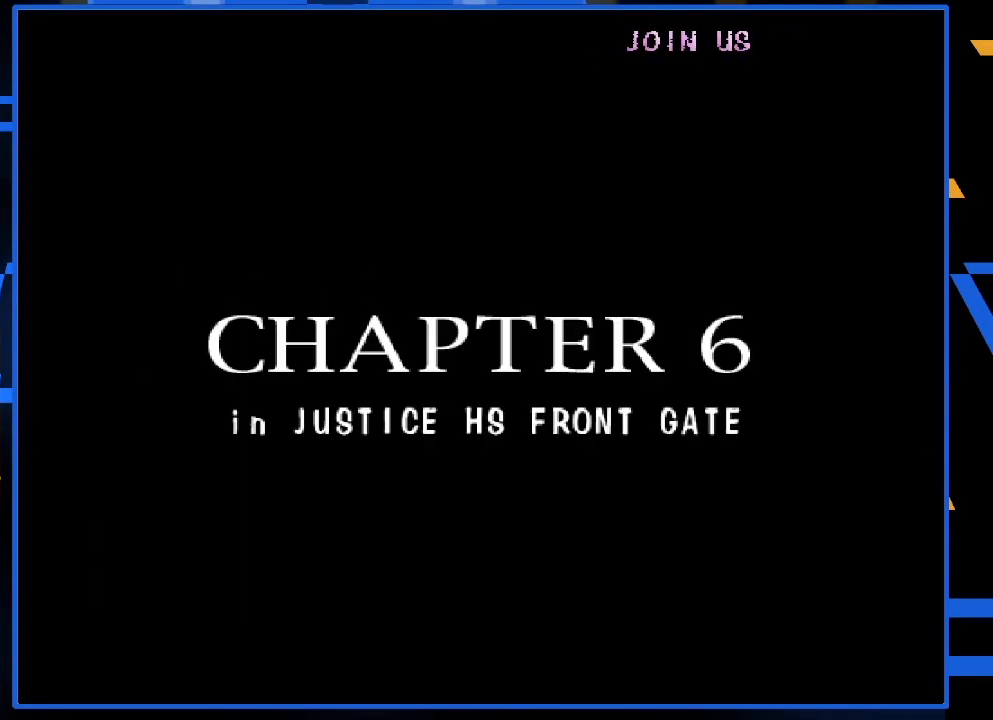
{"buttons": [], "left_stick": "center", "events": []}
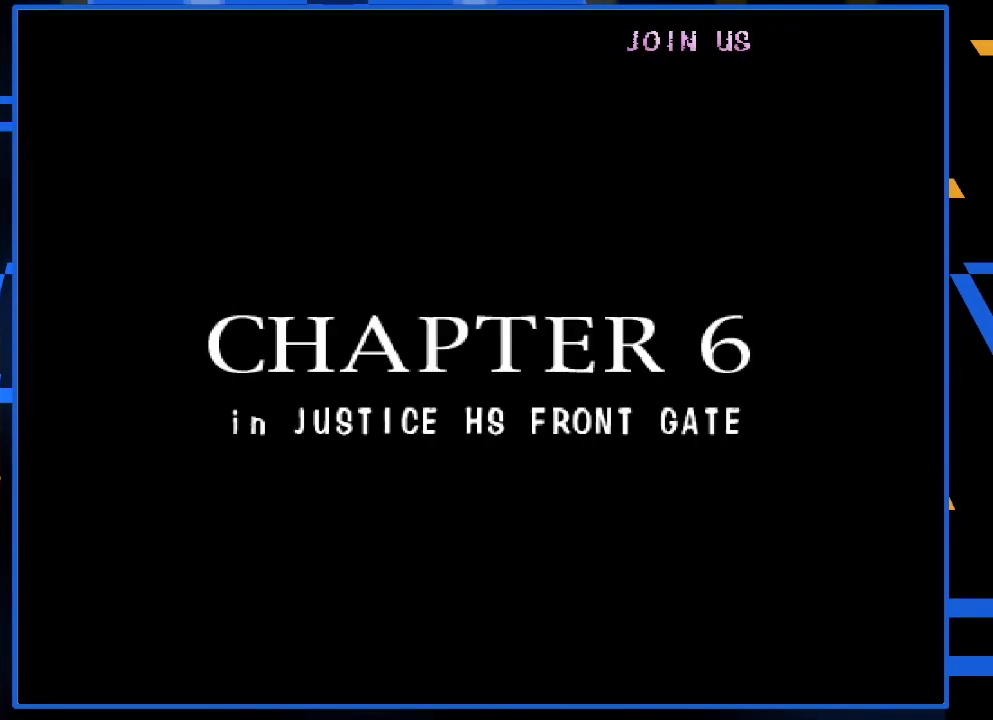
{"buttons": [], "left_stick": "center", "events": [[83, "R1", "down"], [117, "R1", "up"], [117, "R2", "down"], [217, "R2", "up"]]}
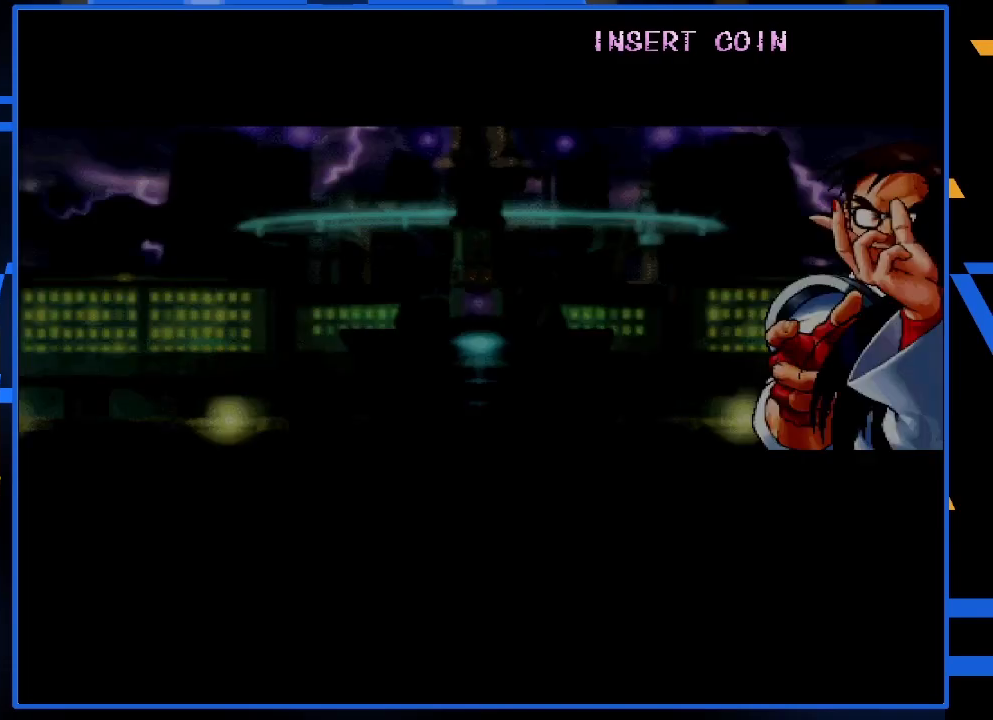
{"buttons": [], "left_stick": "center", "events": []}
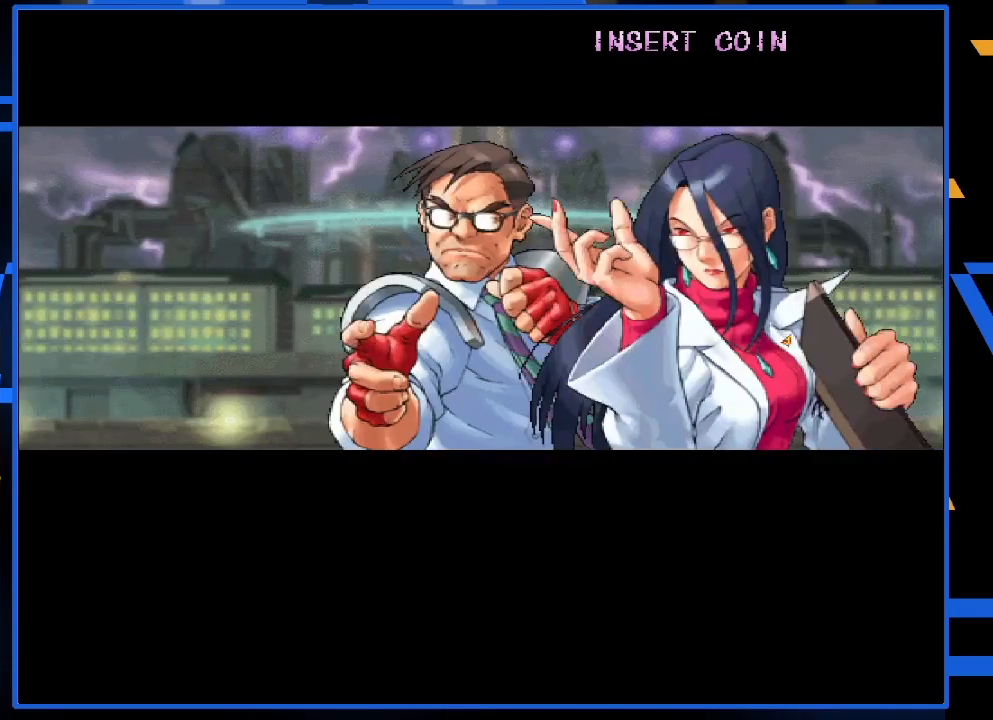
{"buttons": [], "left_stick": "center", "events": [[50, "TRIANGLE", "down"], [117, "TRIANGLE", "up"]]}
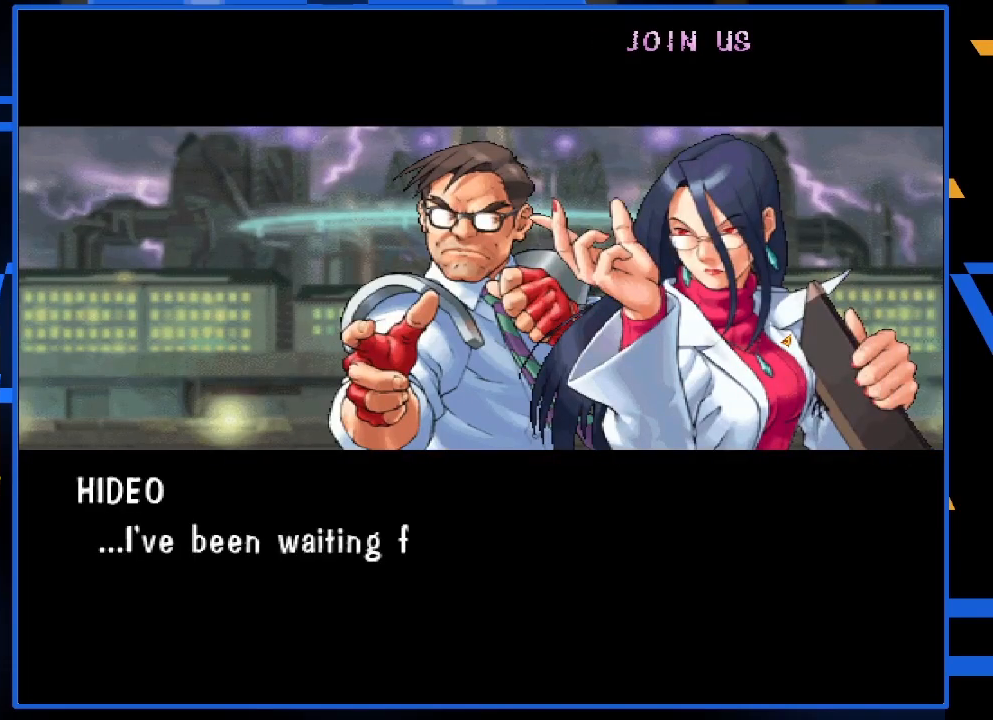
{"buttons": [], "left_stick": "center", "events": [[50, "START", "down"], [150, "START", "up"], [250, "START", "down"], [367, "START", "up"], [433, "START", "down"], [500, "START", "up"]]}
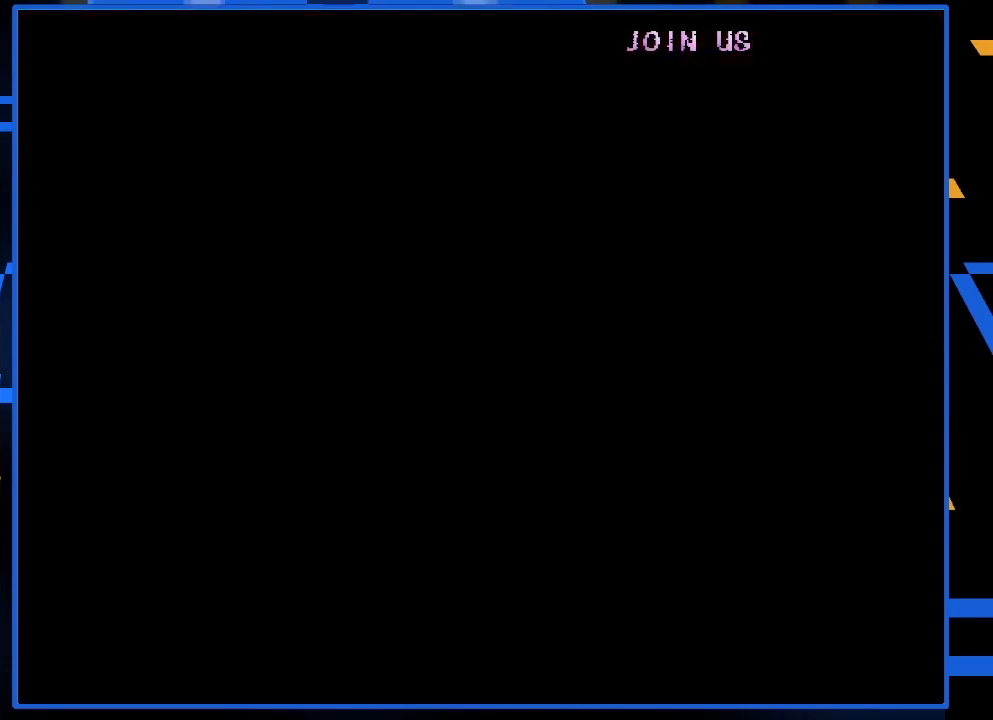
{"buttons": [], "left_stick": "center", "events": []}
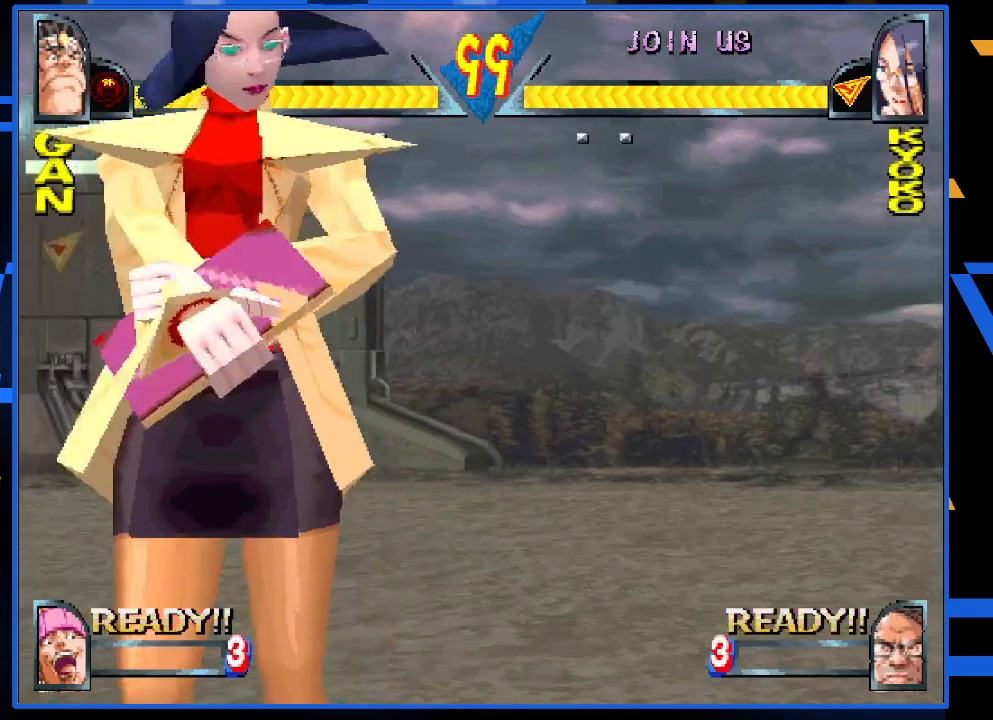
{"buttons": [], "left_stick": "center", "events": []}
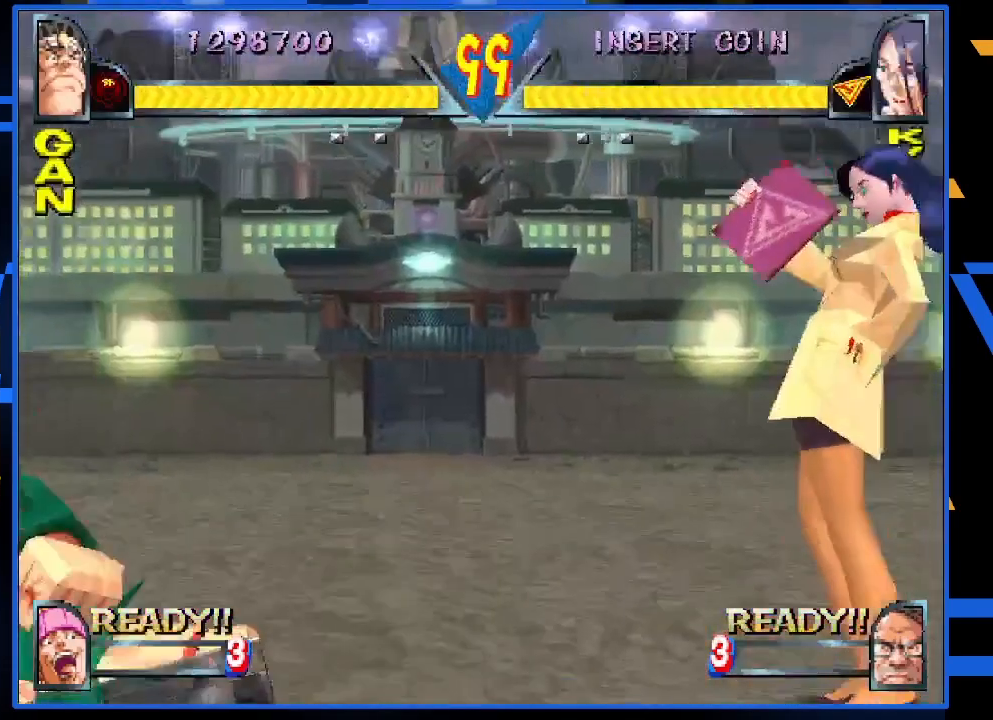
{"buttons": [], "left_stick": "center", "events": []}
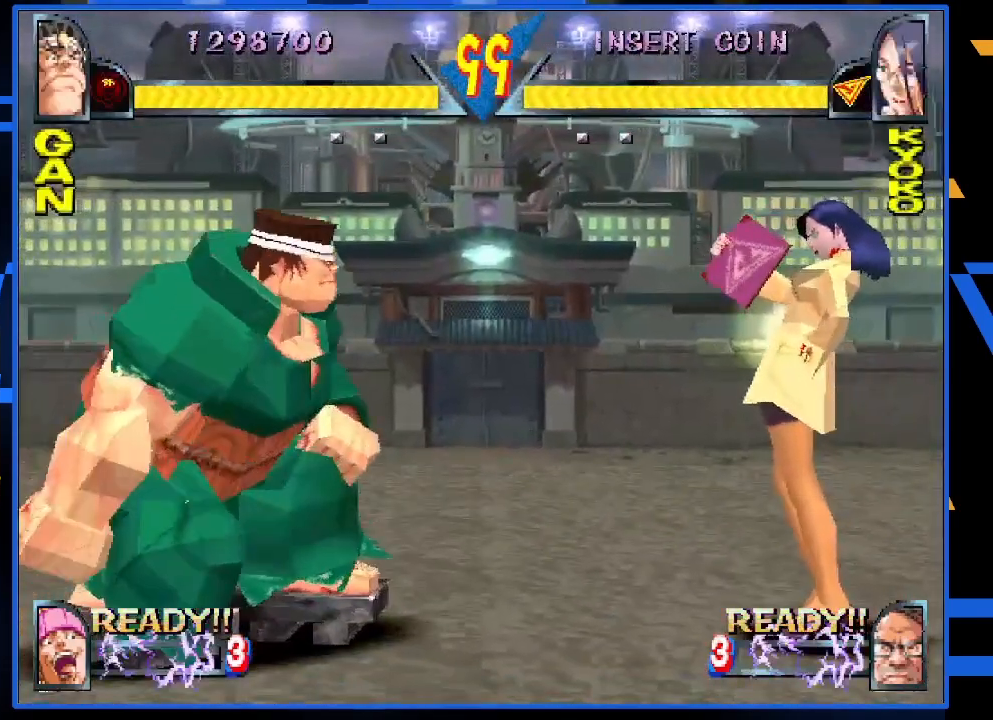
{"buttons": [], "left_stick": "center", "events": []}
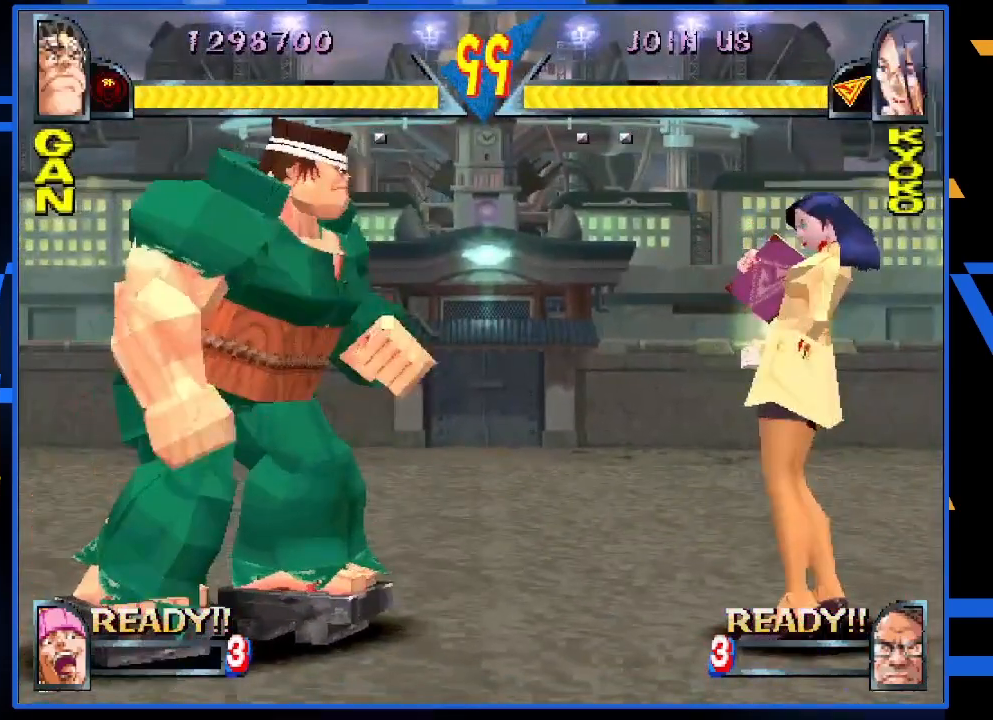
{"buttons": [], "left_stick": "center", "events": []}
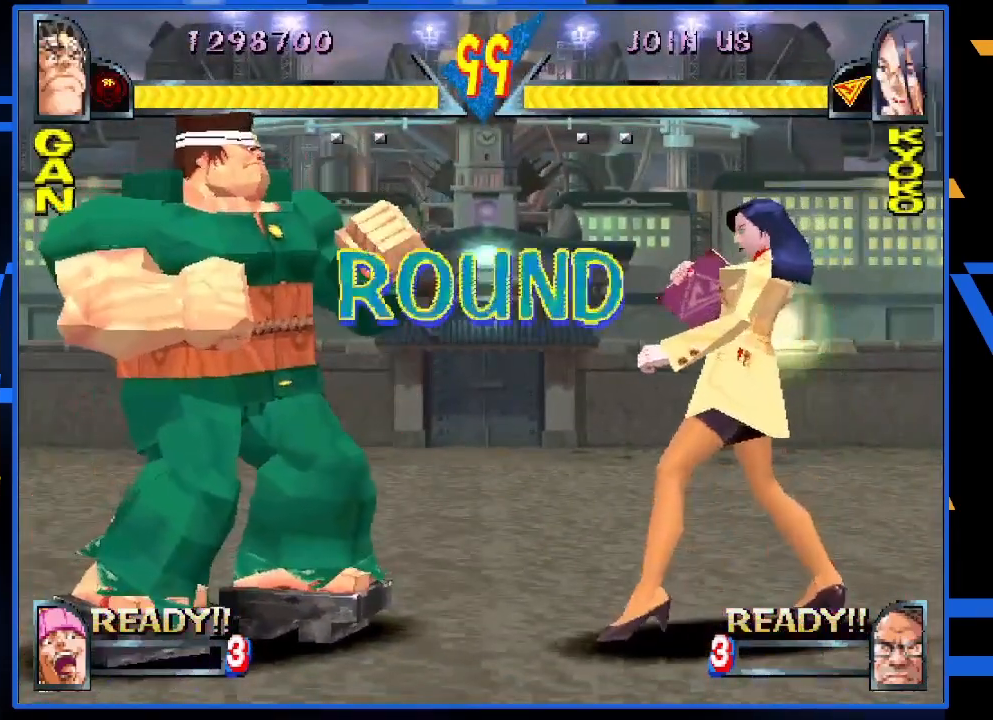
{"buttons": [], "left_stick": "center", "events": []}
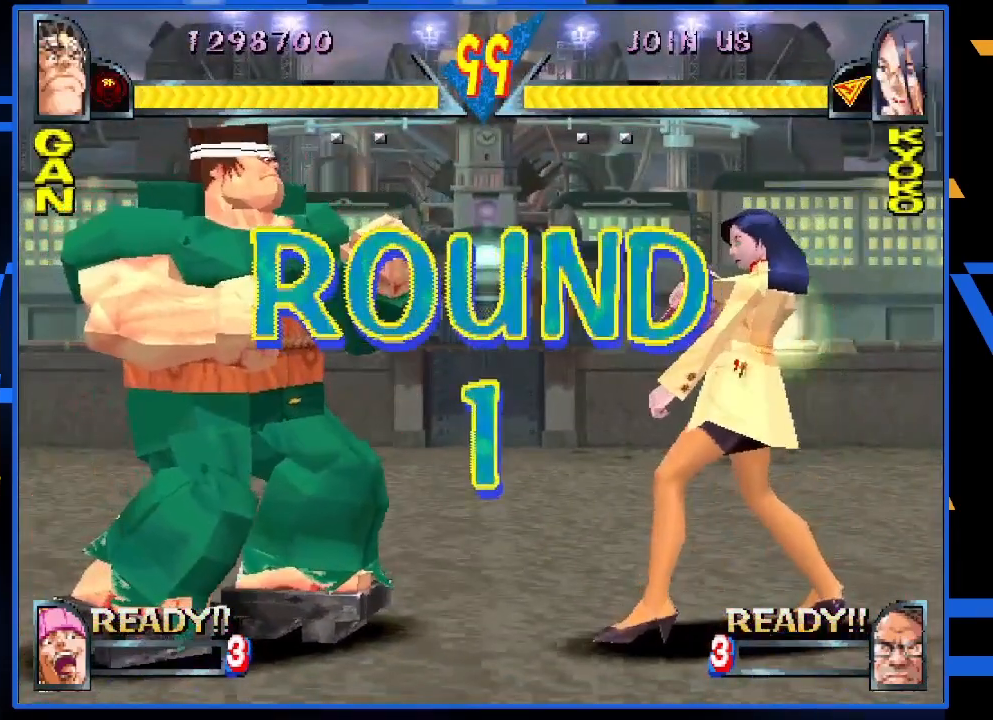
{"buttons": [], "left_stick": "center", "events": []}
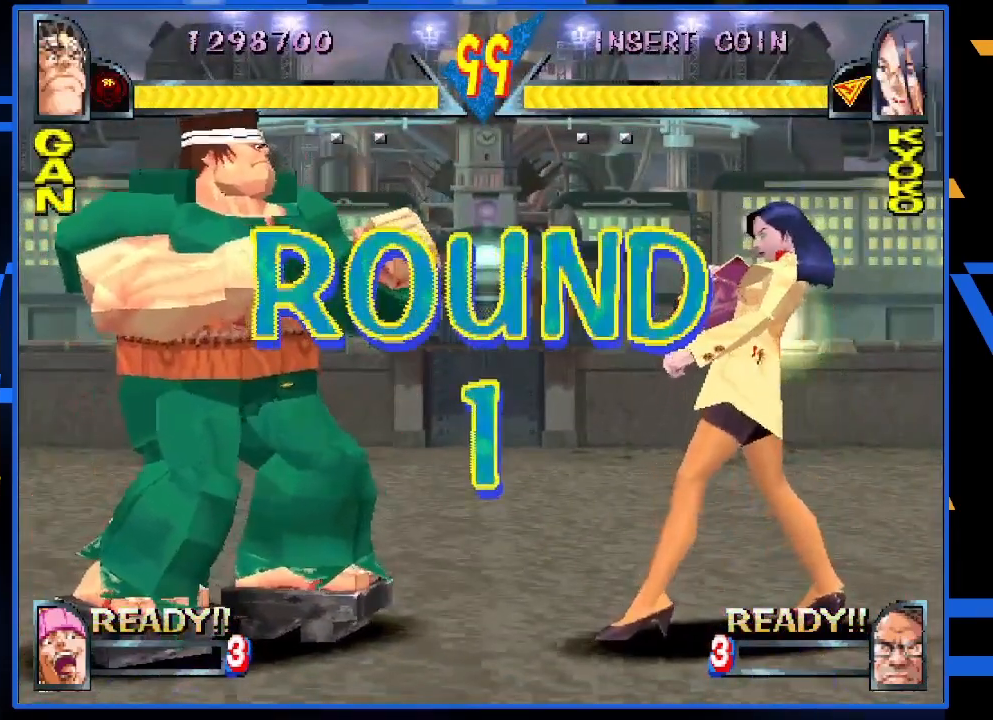
{"buttons": [], "left_stick": "right", "events": [[267, "left_stick", "right"]]}
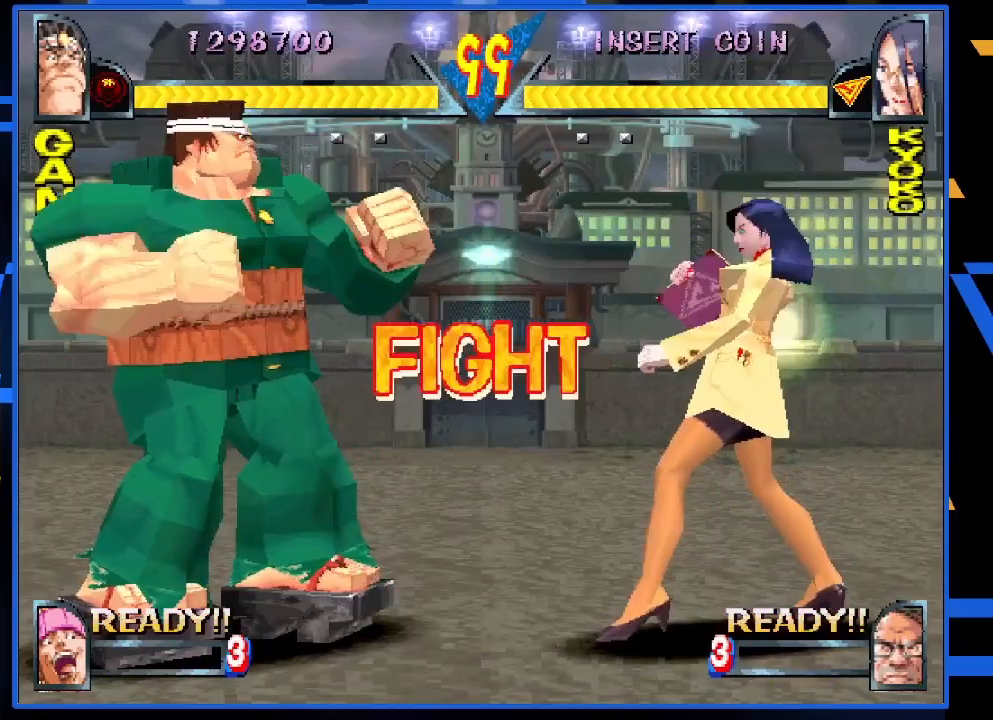
{"buttons": [], "left_stick": "right", "events": [[50, "left_stick", "center"], [183, "left_stick", "right"]]}
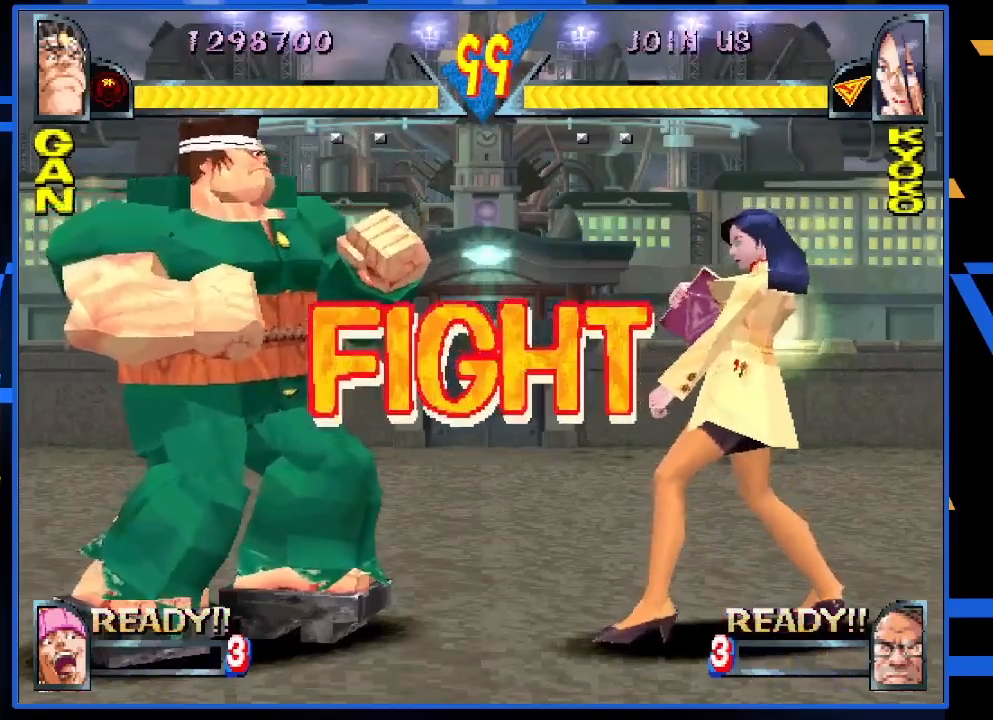
{"buttons": [], "left_stick": "right", "events": []}
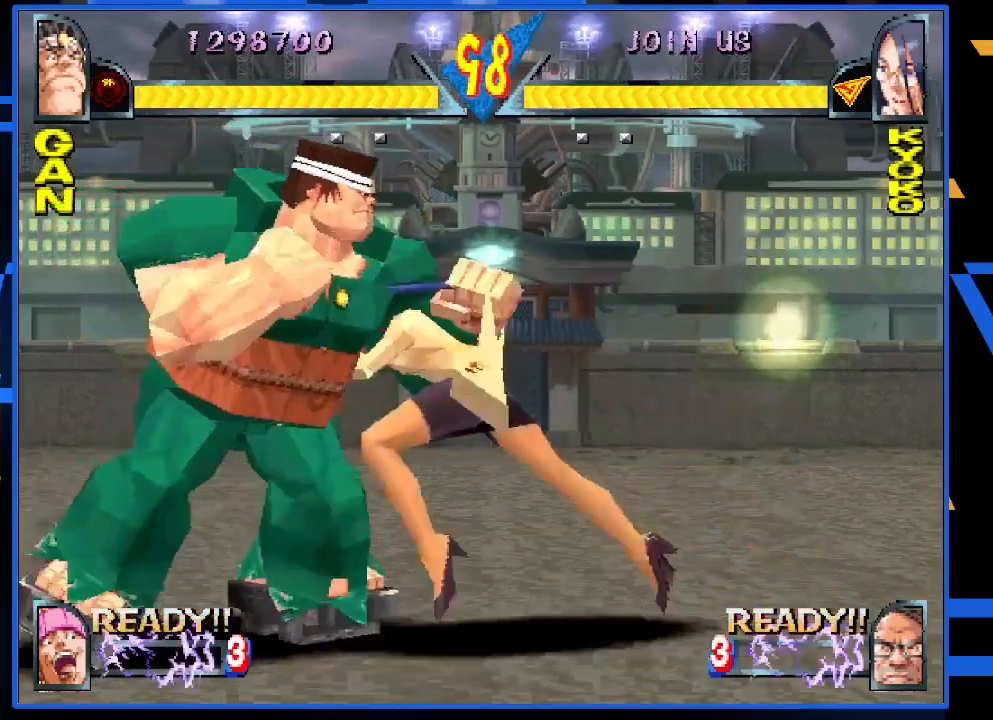
{"buttons": [], "left_stick": "down", "events": [[50, "CIRCLE", "down"], [50, "left_stick", "center"], [150, "CIRCLE", "up"], [183, "CIRCLE", "down"], [250, "left_stick", "down"], [317, "CIRCLE", "up"], [417, "R1", "down"], [483, "R1", "up"]]}
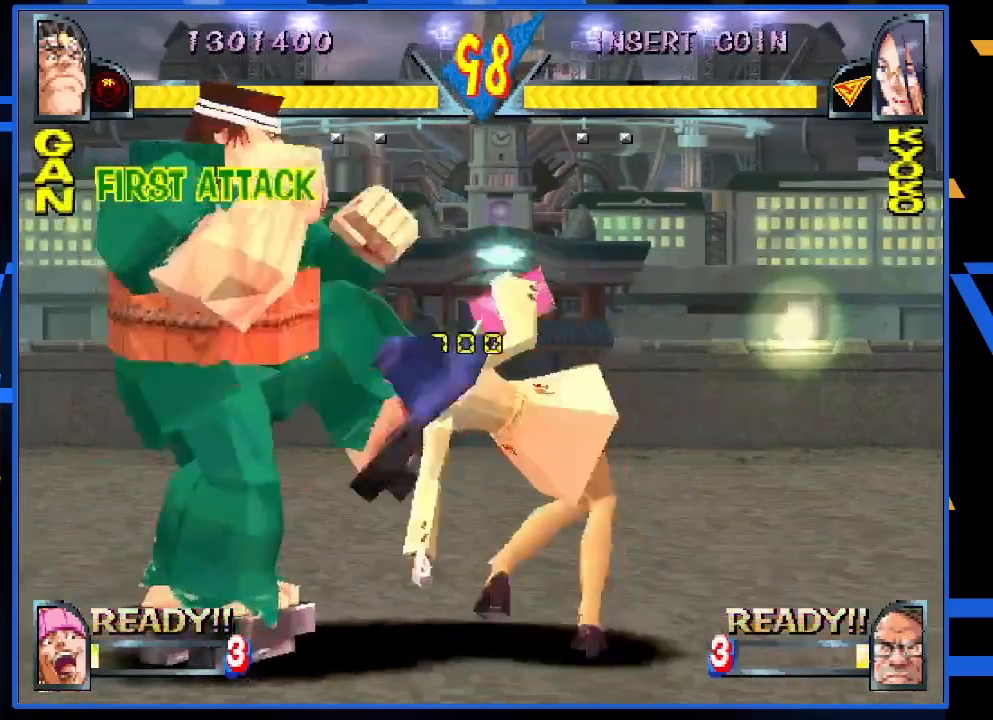
{"buttons": [], "left_stick": "right", "events": [[83, "R1", "down"], [150, "R1", "up"], [150, "left_stick", "center"], [250, "left_stick", "right"], [283, "R1", "down"], [450, "R1", "up"]]}
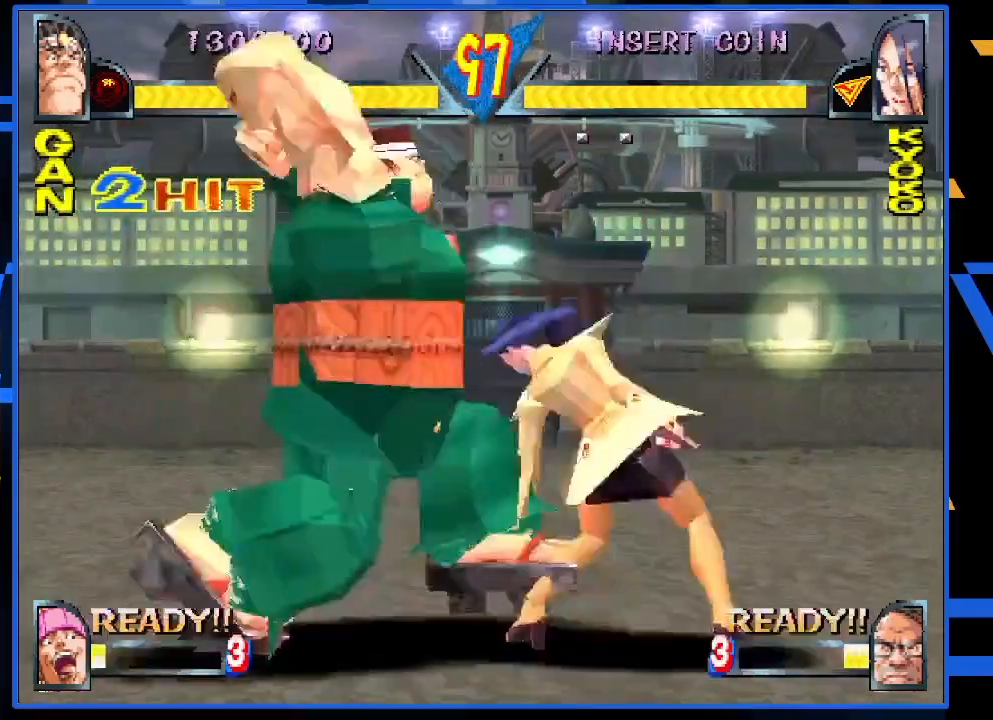
{"buttons": ["TRIANGLE"], "left_stick": "center", "events": [[17, "left_stick", "center"], [250, "left_stick", "down-right"], [317, "left_stick", "down-left"], [417, "TRIANGLE", "down"], [417, "left_stick", "center"]]}
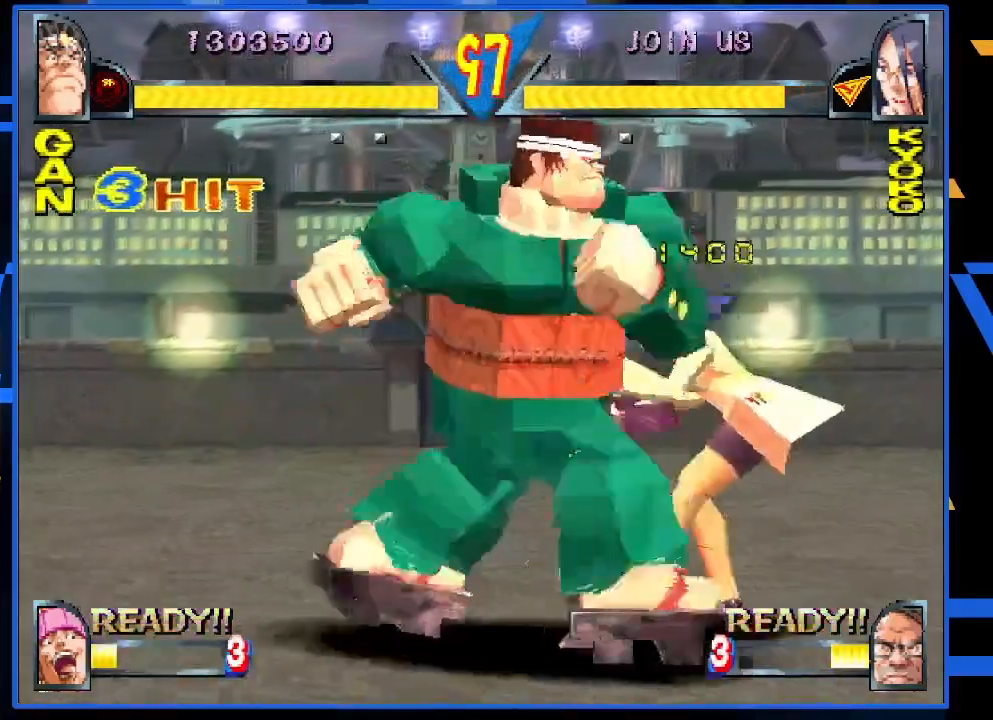
{"buttons": [], "left_stick": "center", "events": [[17, "TRIANGLE", "up"]]}
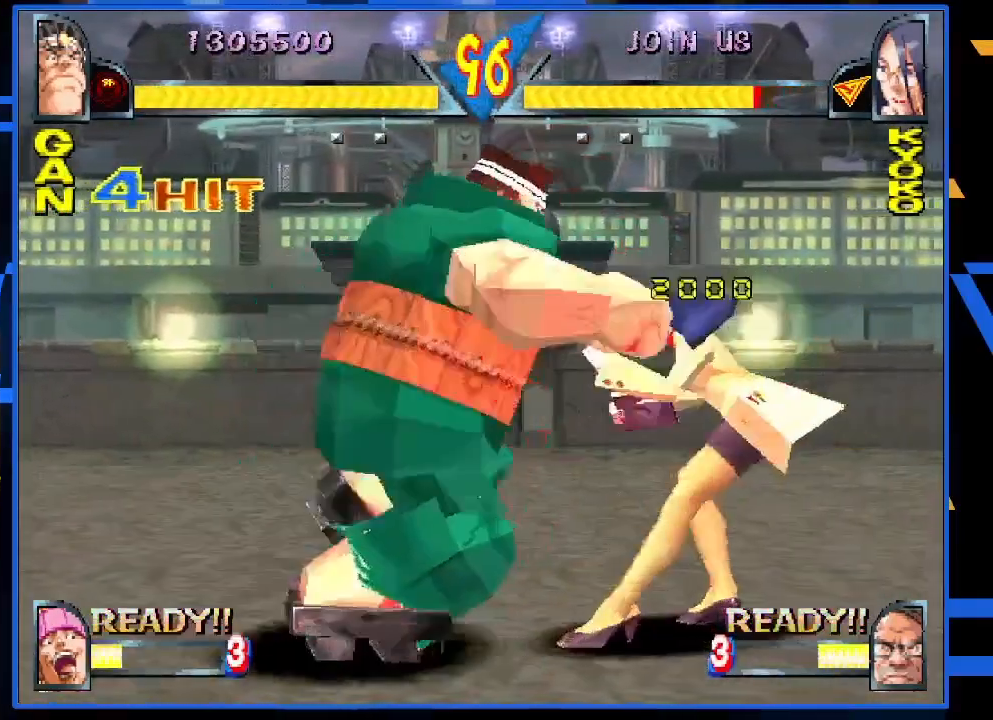
{"buttons": [], "left_stick": "center", "events": [[333, "CIRCLE", "down"], [367, "CIRCLE", "up"], [467, "CIRCLE", "down"], [483, "CIRCLE", "up"]]}
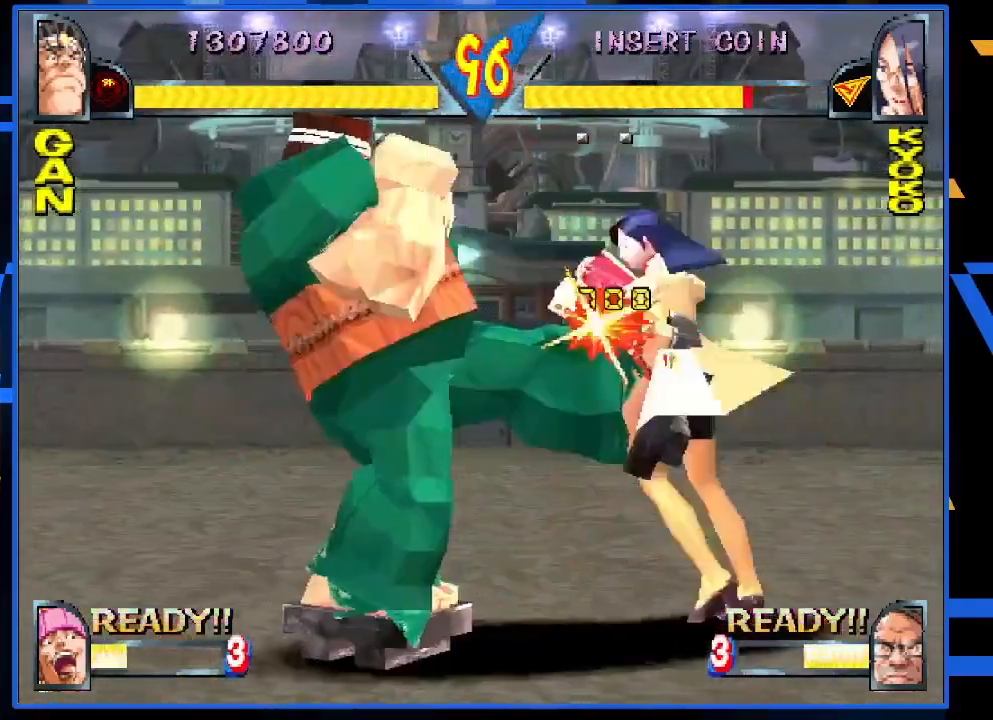
{"buttons": [], "left_stick": "down", "events": [[83, "left_stick", "down"], [183, "R1", "down"], [300, "R1", "up"], [367, "R1", "down"], [433, "R1", "up"]]}
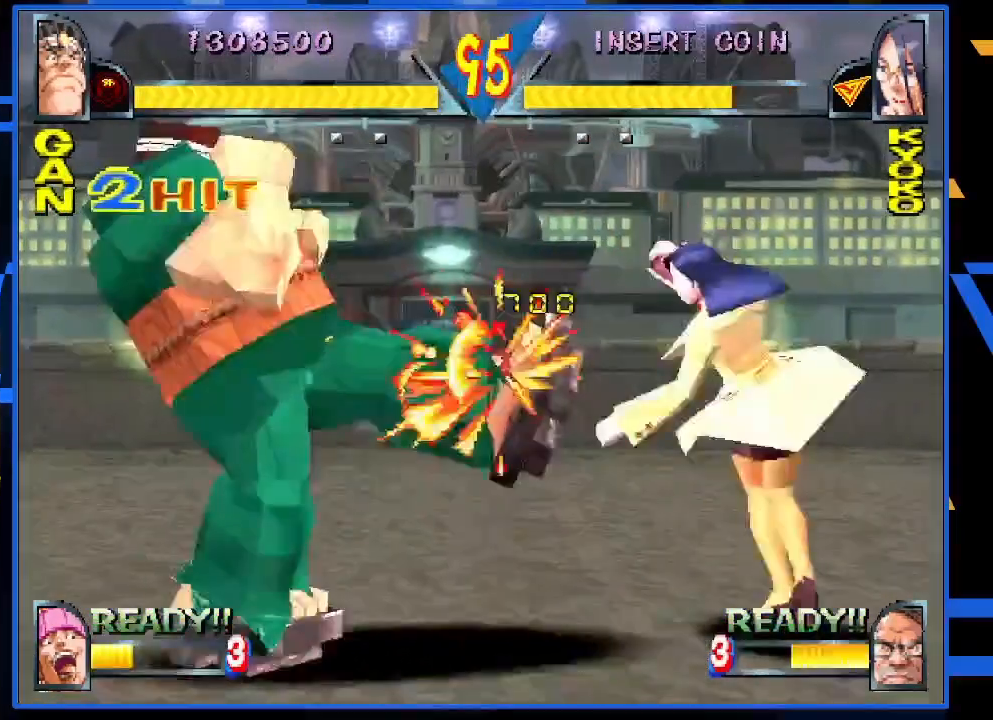
{"buttons": [], "left_stick": "center", "events": [[50, "left_stick", "right"], [117, "R1", "down"], [250, "R1", "up"], [317, "left_stick", "center"]]}